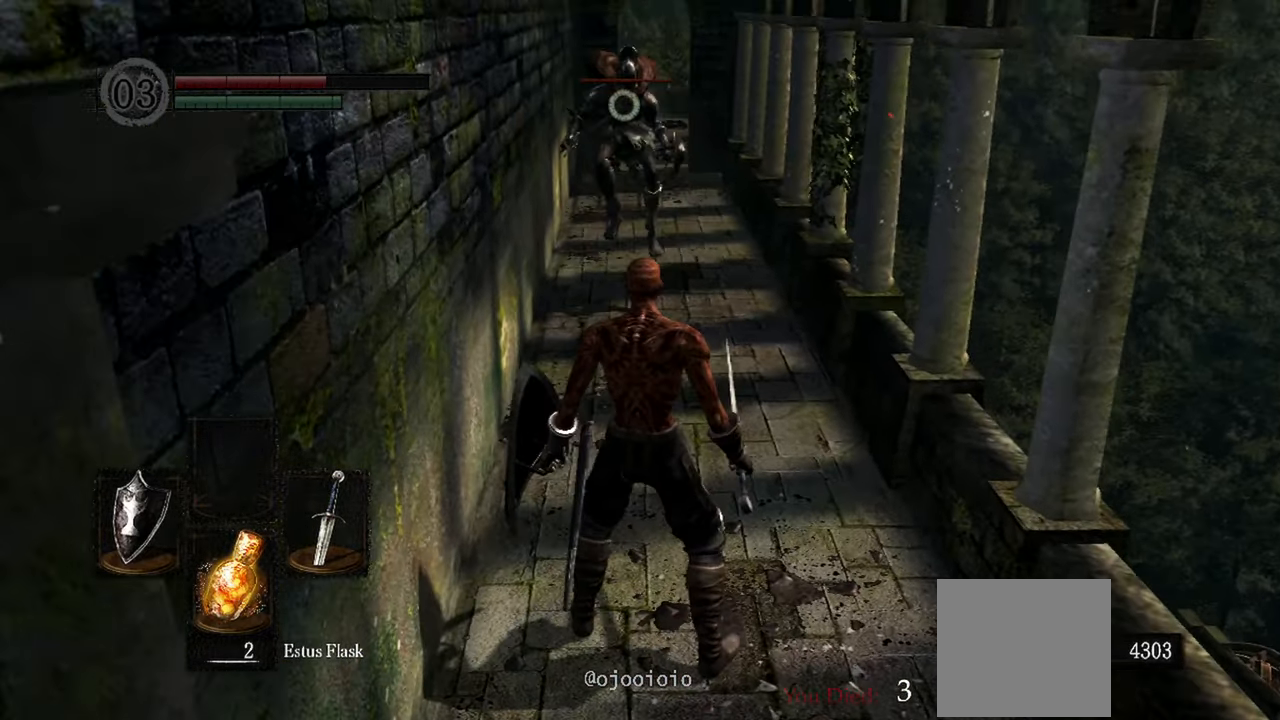
Gameplay with a controller (Xbox layout); each line is a JSON object with the inputs held at the frame after it. "events" lists button and stick changes between this image and that frame as [ms after this image, input, new state], when the widget could be followed in between.
{"buttons": [], "left_stick": "up", "right_stick": "center", "events": [[300, "left_stick", "up"]]}
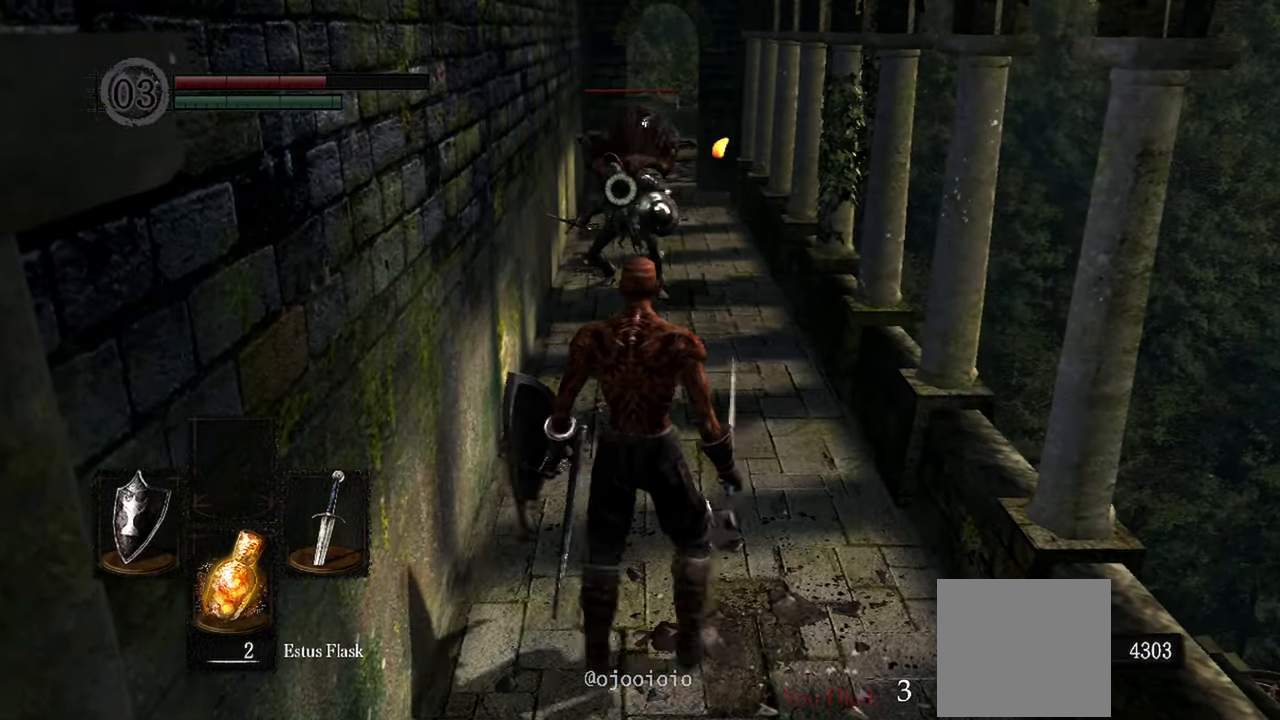
{"buttons": [], "left_stick": "up", "right_stick": "center", "events": [[167, "left_stick", "center"], [433, "left_stick", "up"]]}
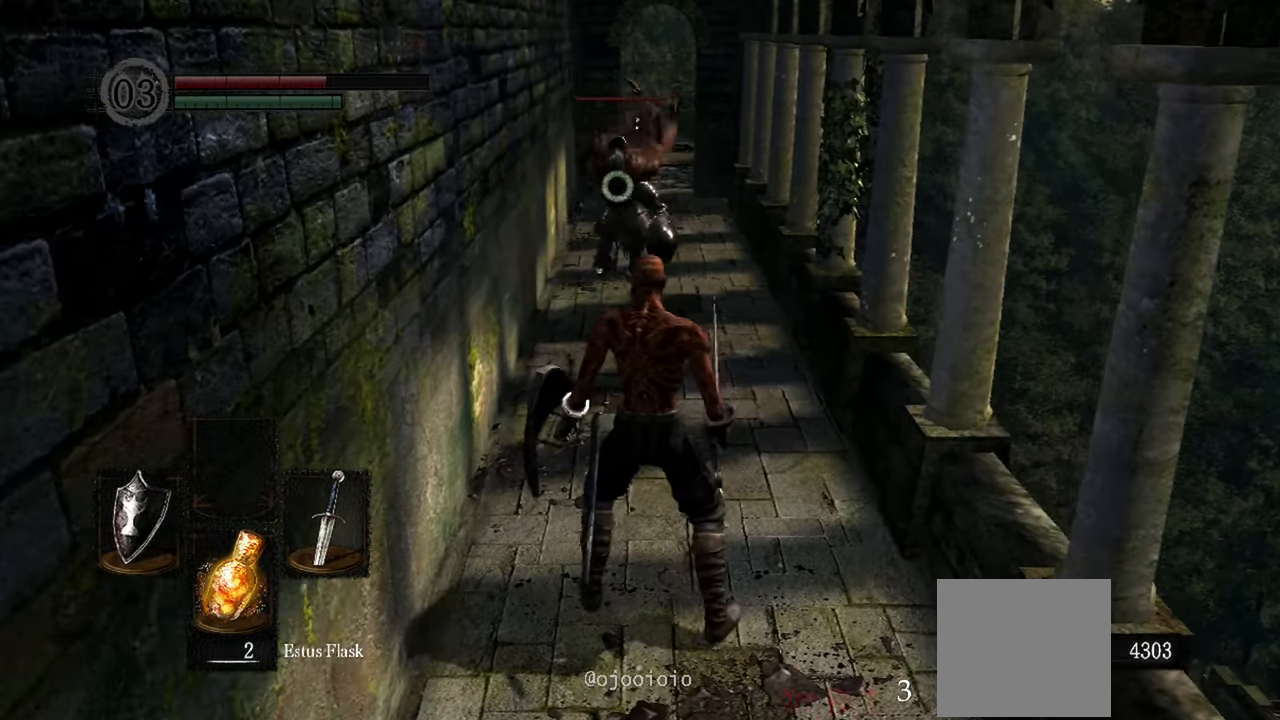
{"buttons": [], "left_stick": "center", "right_stick": "center", "events": [[300, "left_stick", "center"]]}
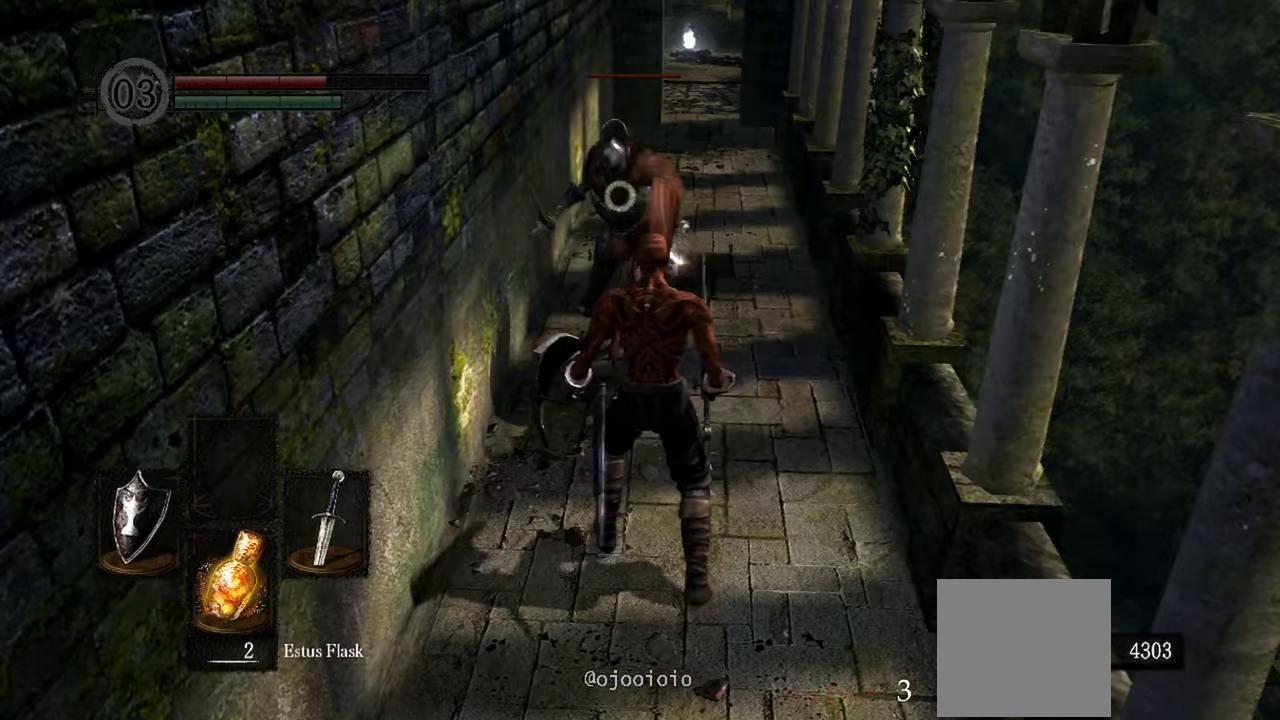
{"buttons": ["L2"], "left_stick": "center", "right_stick": "center", "events": [[333, "L2", "down"]]}
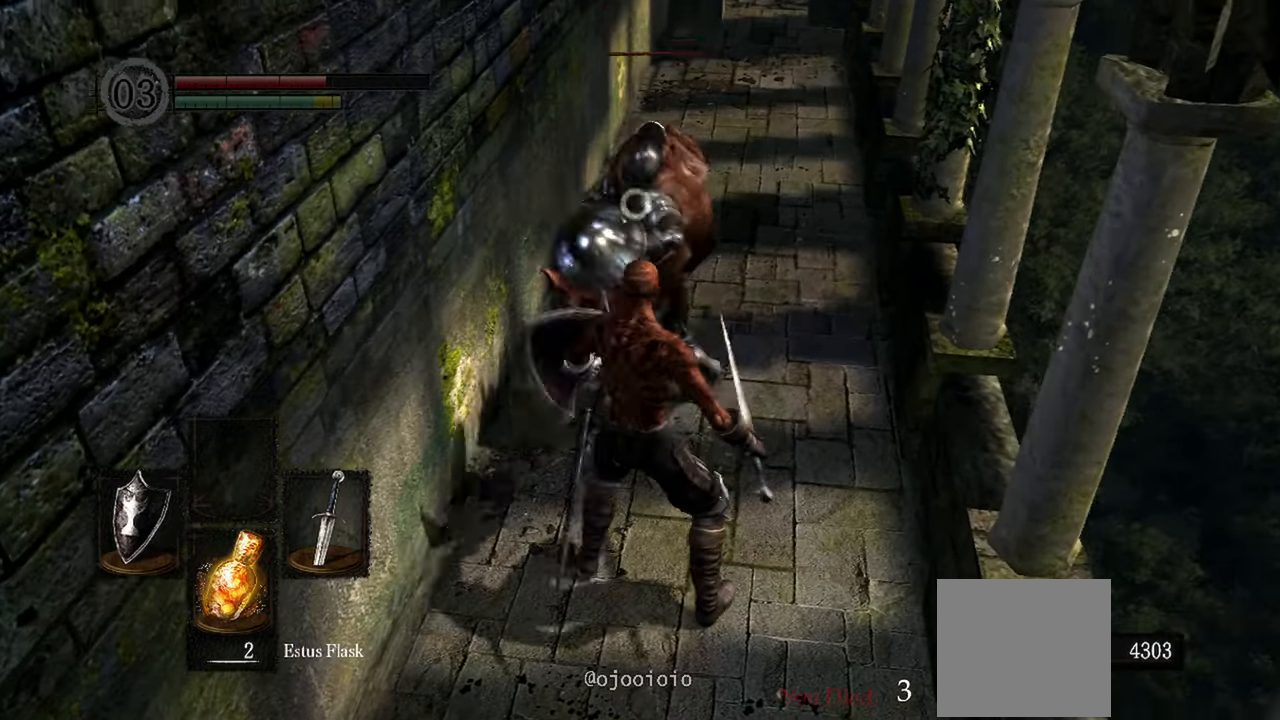
{"buttons": [], "left_stick": "center", "right_stick": "center", "events": [[33, "L2", "up"], [33, "R1", "down"], [133, "R1", "up"], [233, "R1", "down"], [333, "R1", "up"], [400, "R1", "down"], [467, "R1", "up"]]}
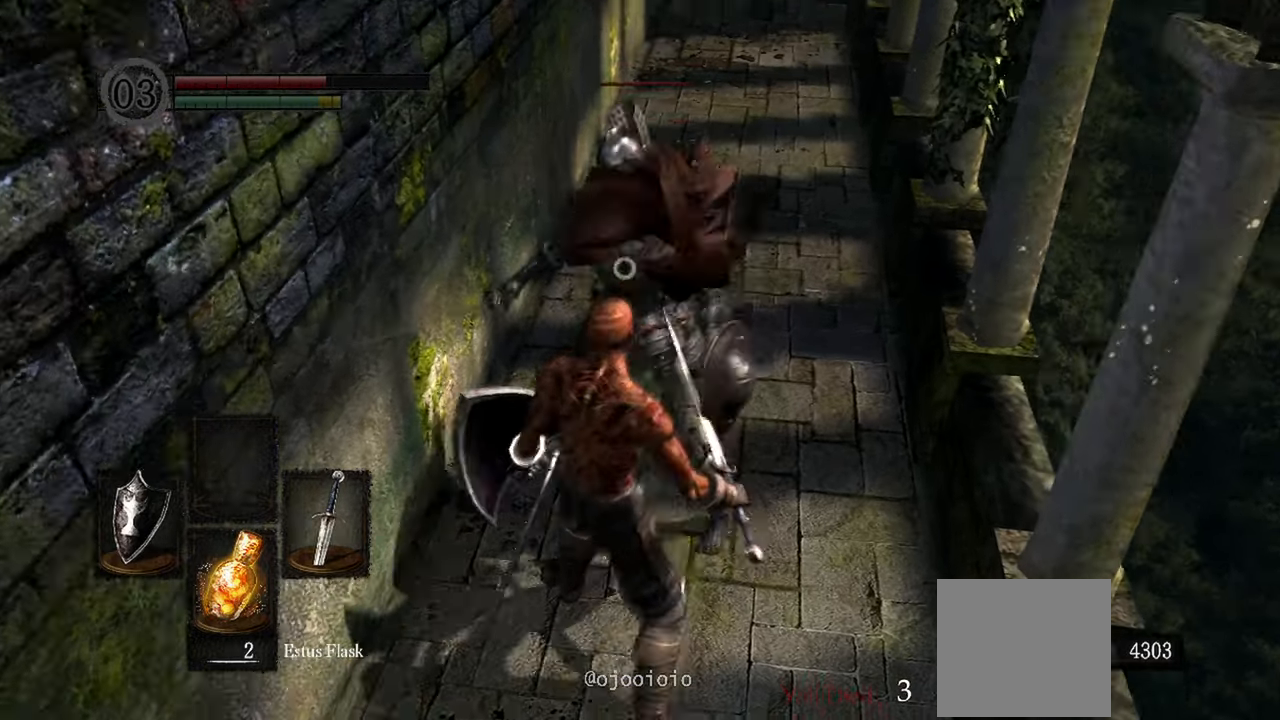
{"buttons": [], "left_stick": "center", "right_stick": "center", "events": []}
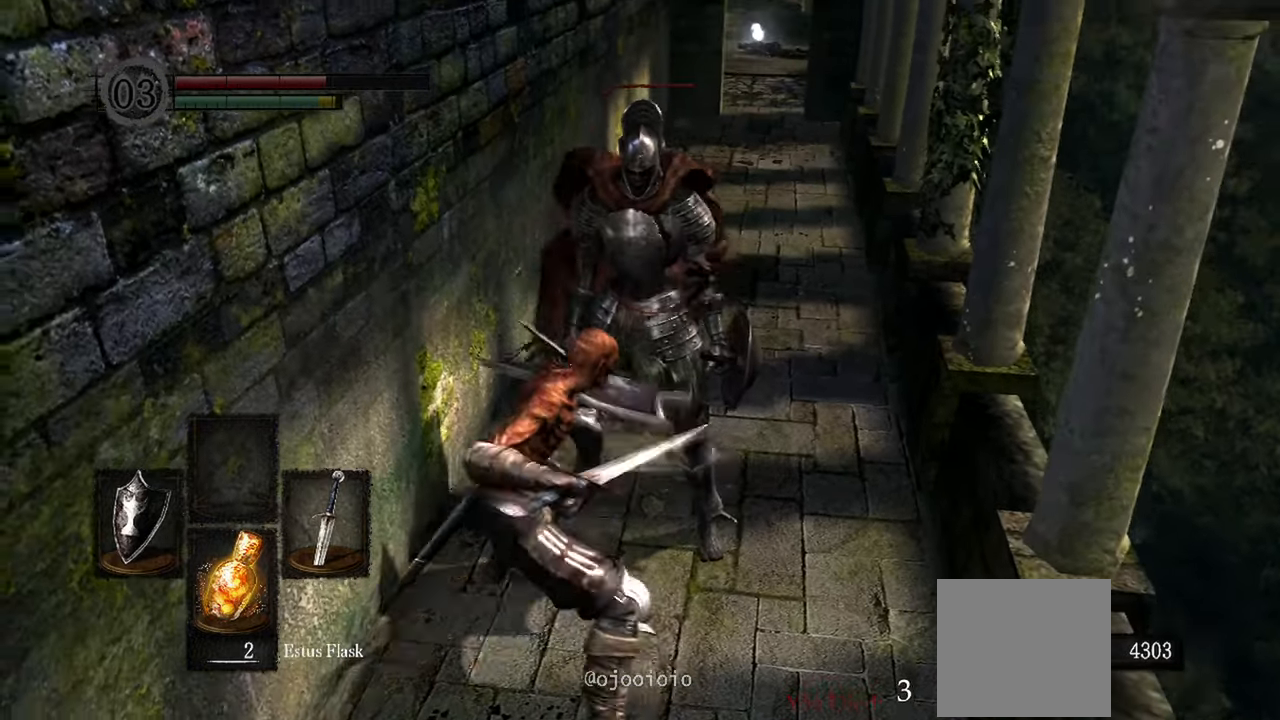
{"buttons": [], "left_stick": "center", "right_stick": "center"}
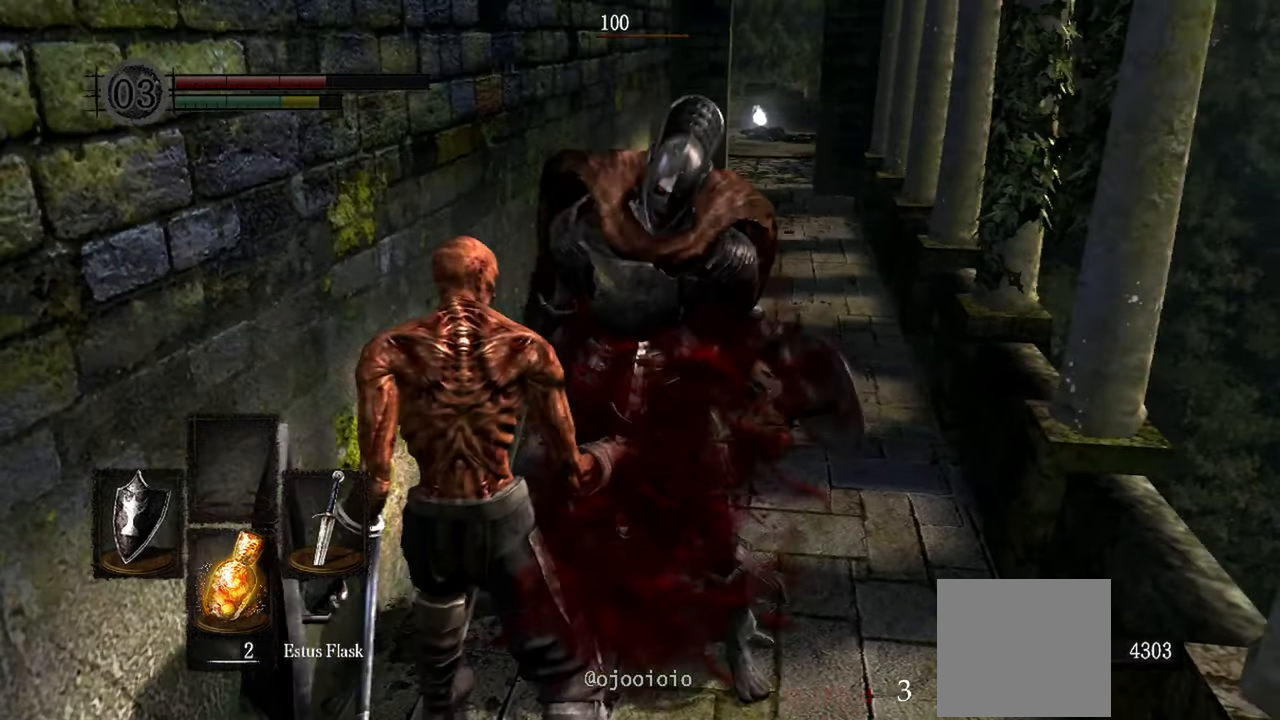
{"buttons": [], "left_stick": "center", "right_stick": "center", "events": []}
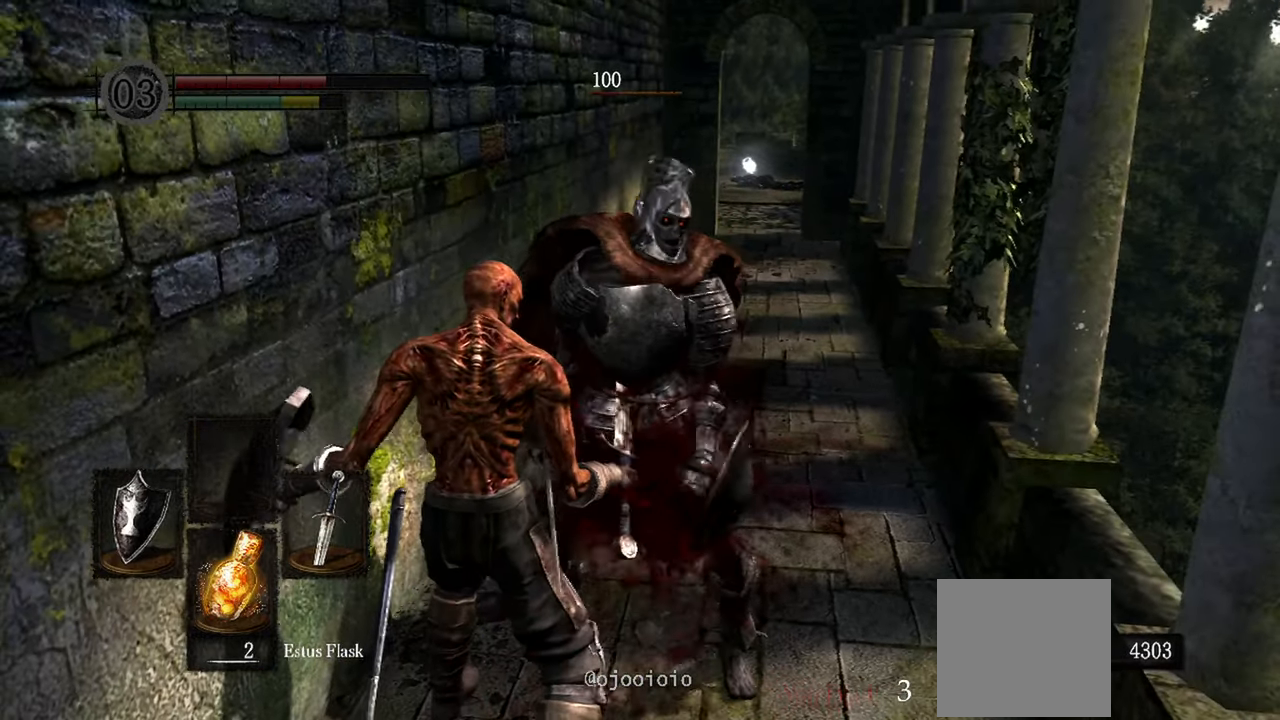
{"buttons": [], "left_stick": "center", "right_stick": "center", "events": []}
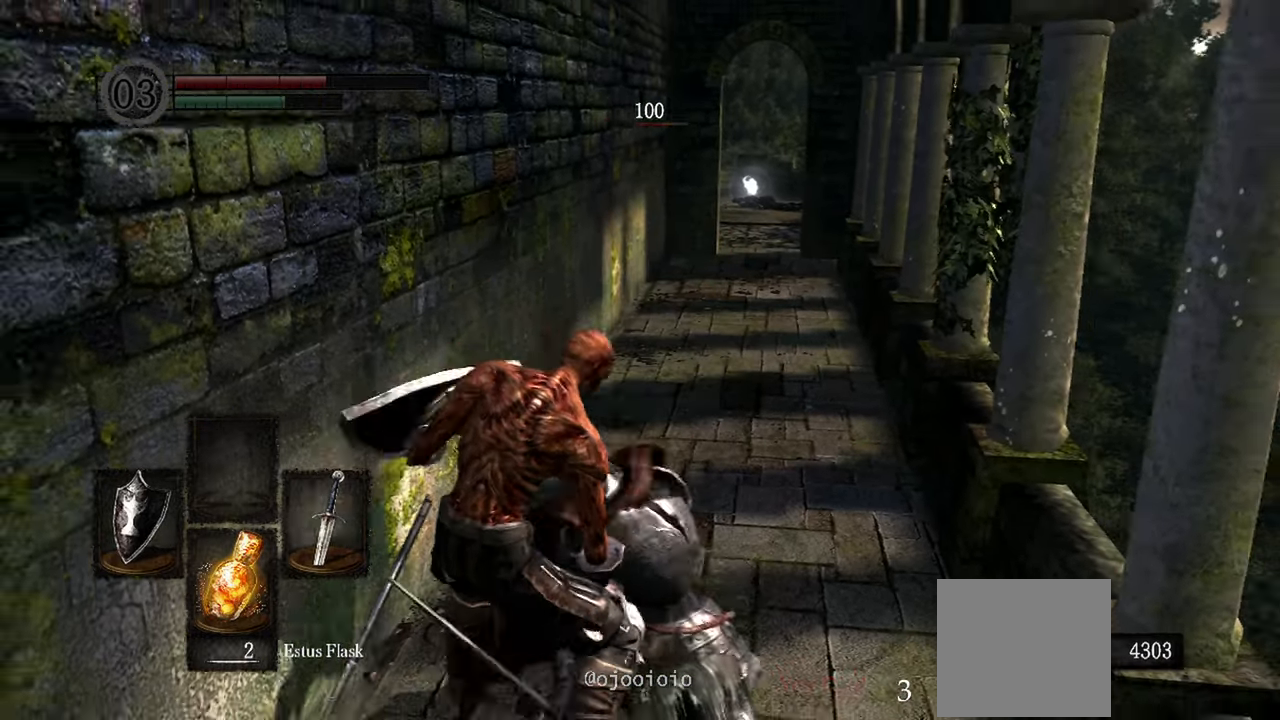
{"buttons": [], "left_stick": "center", "right_stick": "center", "events": []}
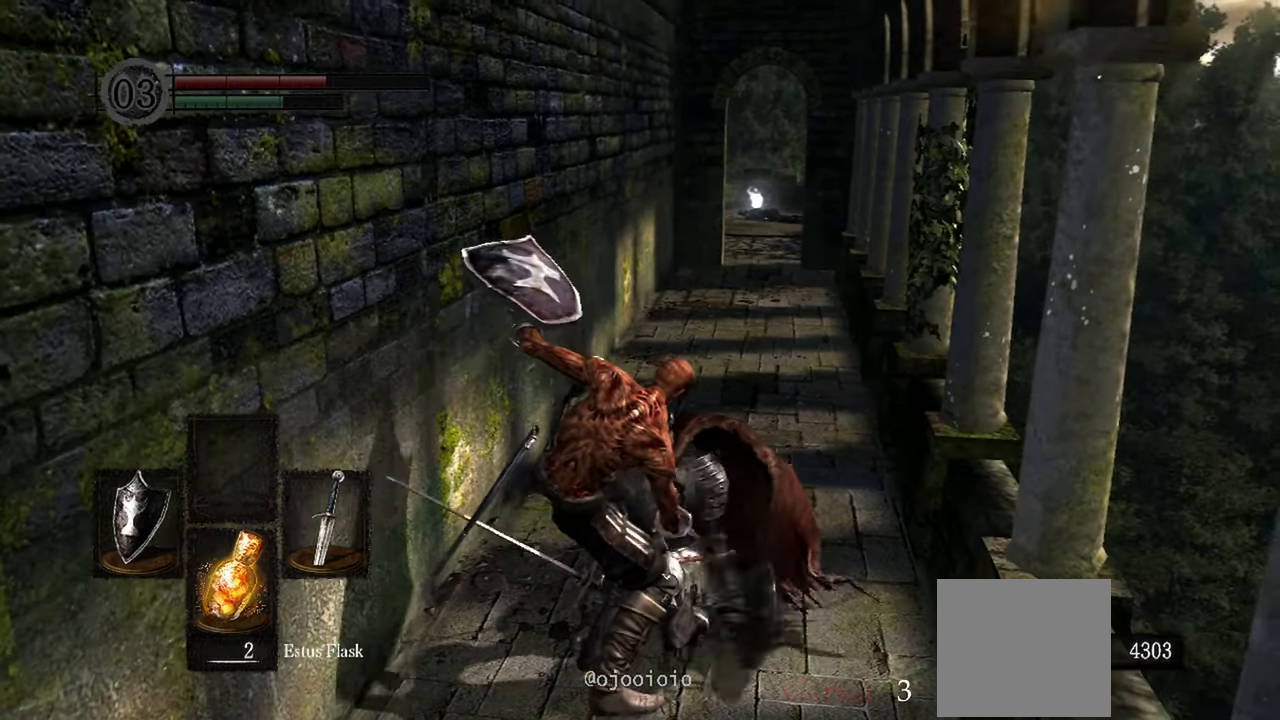
{"buttons": [], "left_stick": "center", "right_stick": "center", "events": []}
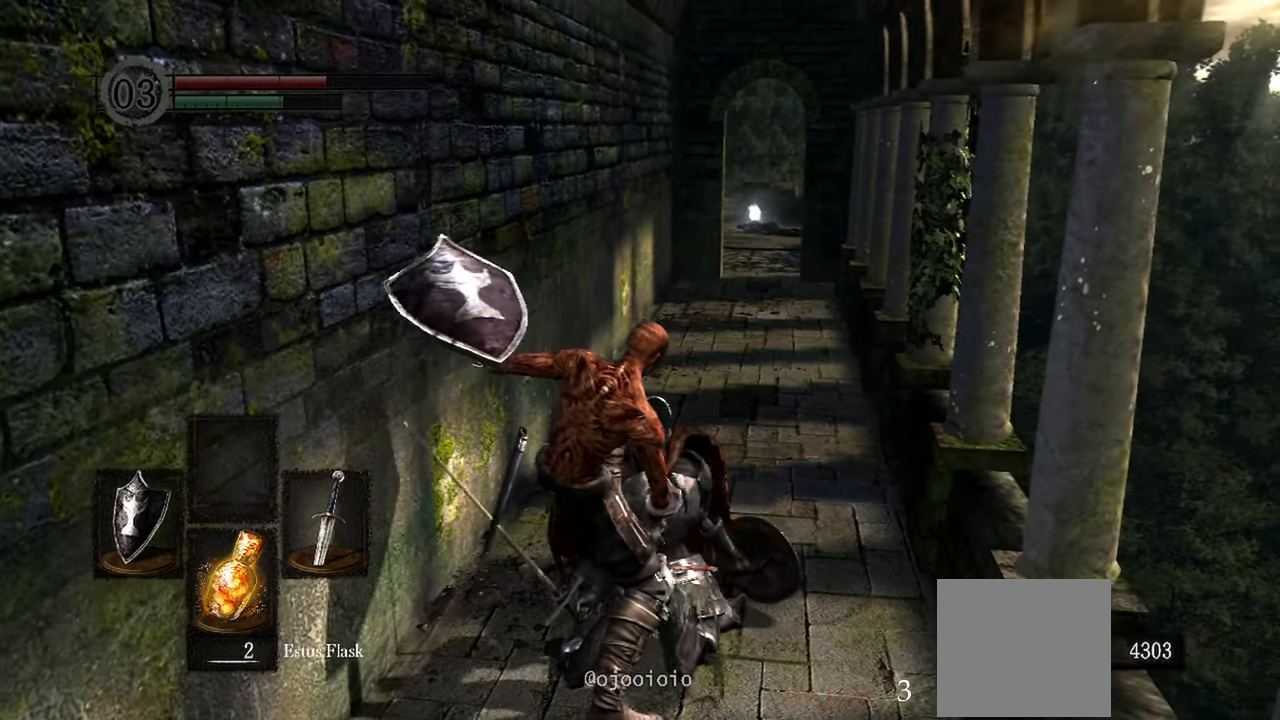
{"buttons": [], "left_stick": "center", "right_stick": "center", "events": []}
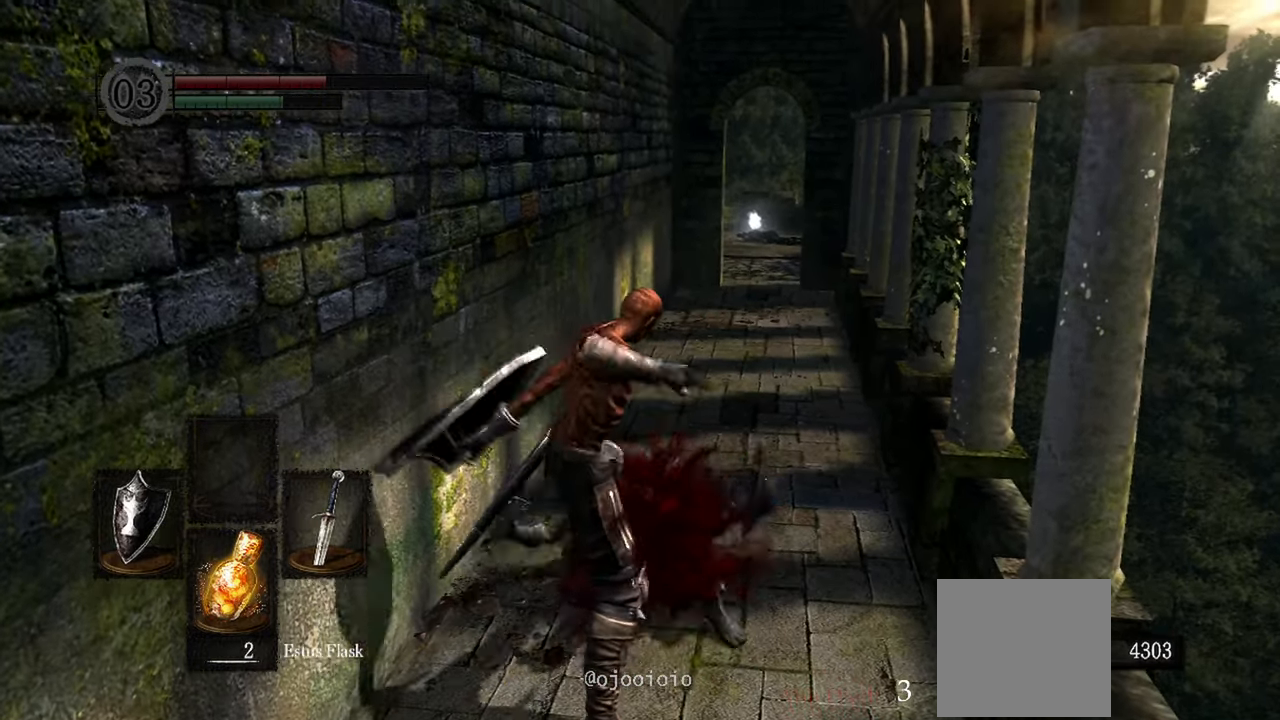
{"buttons": [], "left_stick": "center", "right_stick": "center", "events": []}
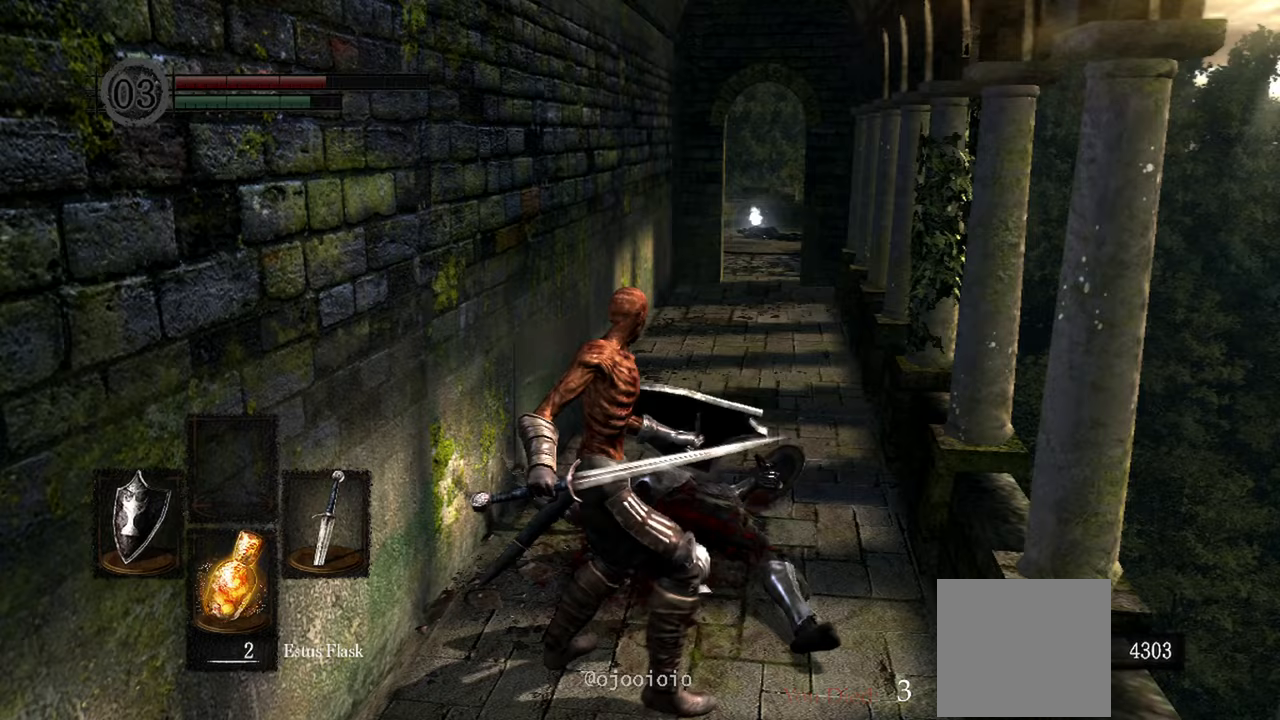
{"buttons": [], "left_stick": "center", "right_stick": "center", "events": [[67, "R3", "down"], [200, "R3", "up"]]}
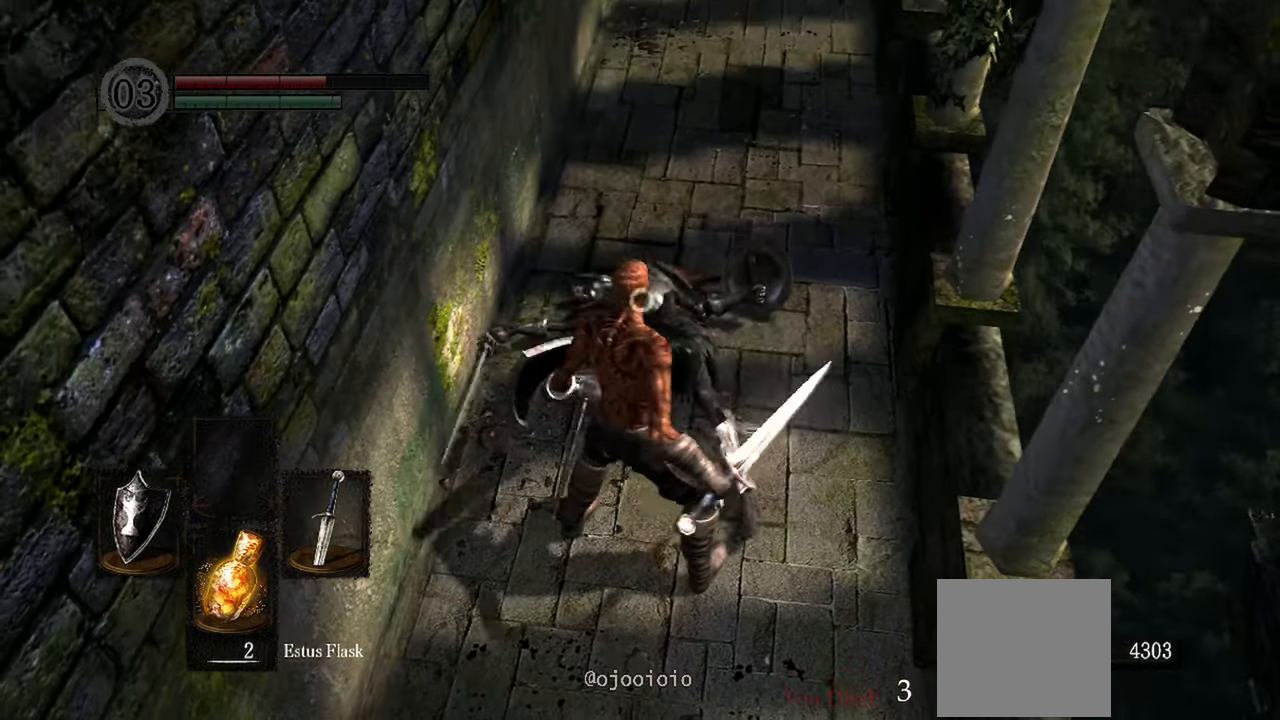
{"buttons": [], "left_stick": "center", "right_stick": "center", "events": [[67, "left_stick", "down"], [400, "left_stick", "center"]]}
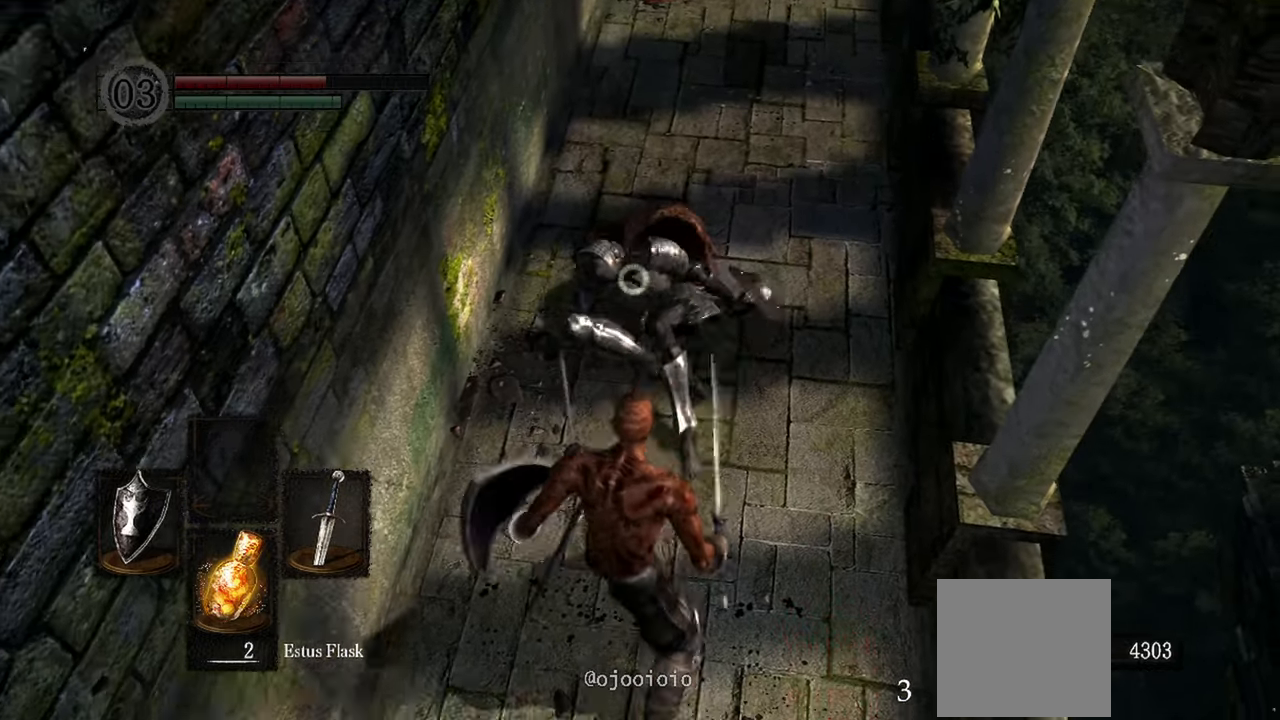
{"buttons": [], "left_stick": "center", "right_stick": "center", "events": [[267, "R2", "down"], [433, "R2", "up"]]}
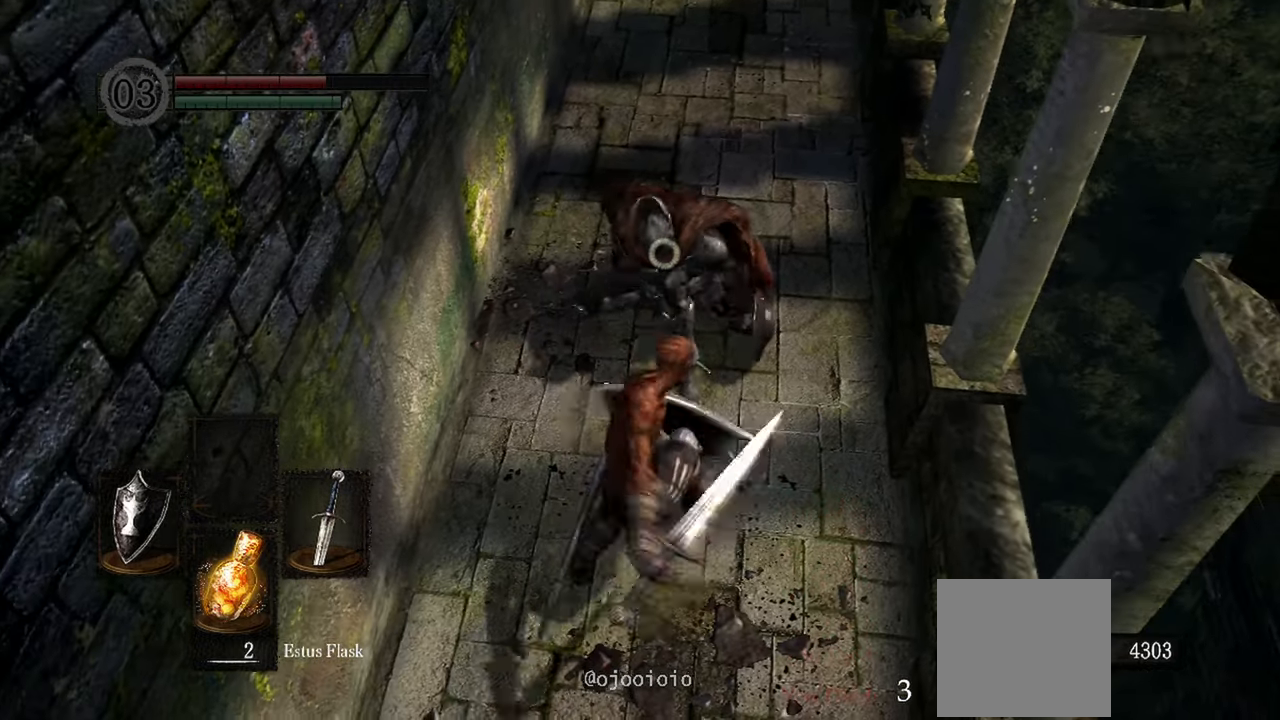
{"buttons": [], "left_stick": "center", "right_stick": "center", "events": []}
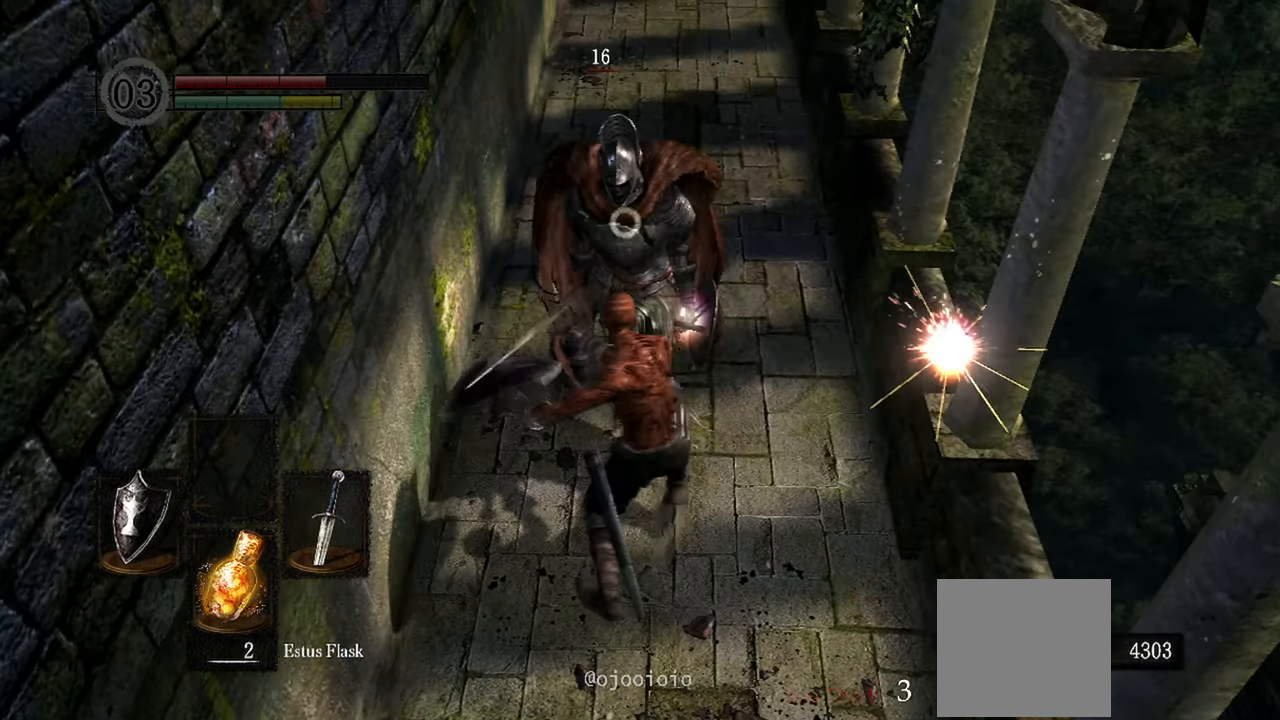
{"buttons": [], "left_stick": "center", "right_stick": "center", "events": [[300, "R2", "down"], [367, "R2", "up"]]}
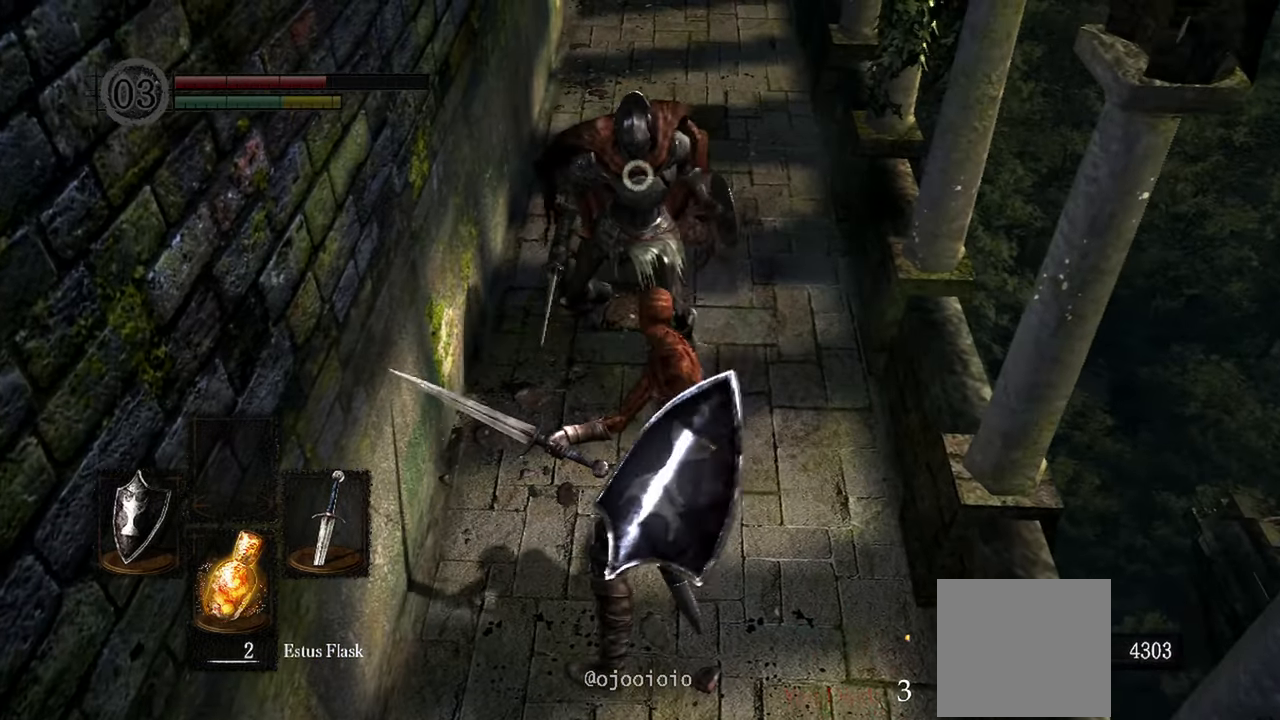
{"buttons": ["L1"], "left_stick": "down", "right_stick": "center", "events": [[67, "L1", "down"], [400, "left_stick", "down"]]}
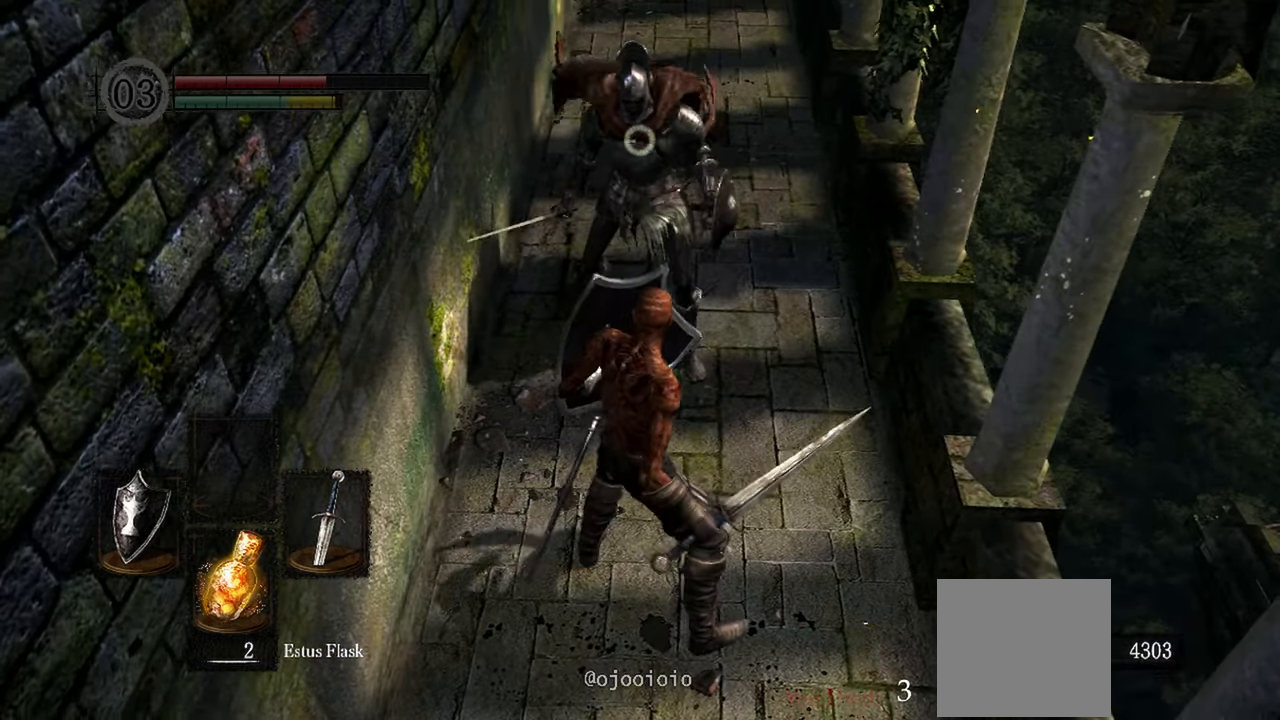
{"buttons": [], "left_stick": "down", "right_stick": "center", "events": [[67, "L1", "up"]]}
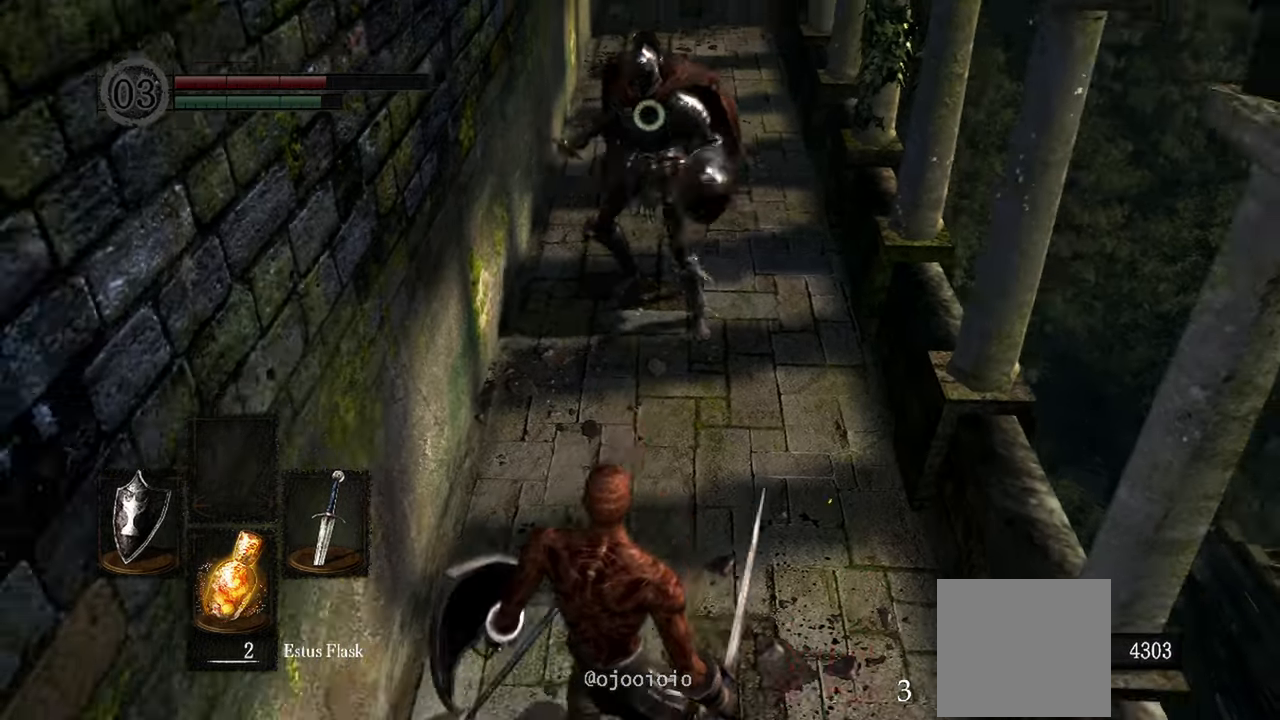
{"buttons": [], "left_stick": "center", "right_stick": "center", "events": [[67, "left_stick", "center"]]}
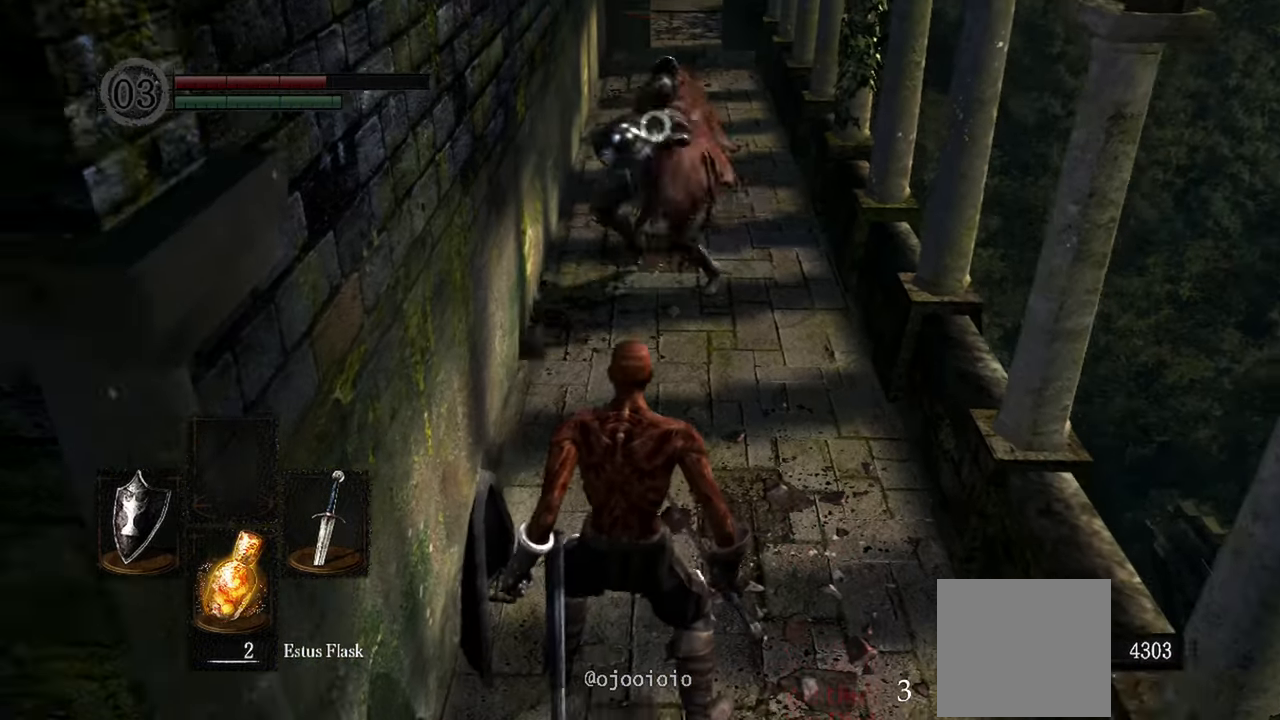
{"buttons": ["R2"], "left_stick": "up", "right_stick": "center", "events": [[100, "left_stick", "up"], [367, "R2", "down"]]}
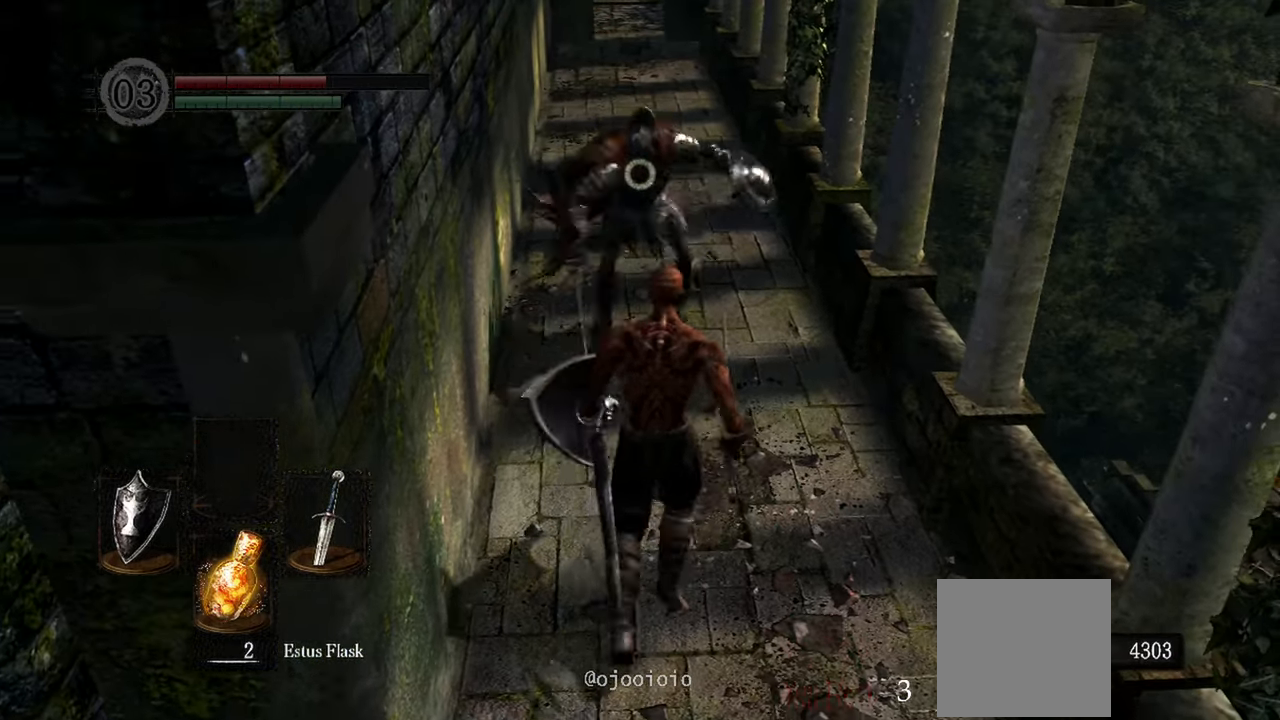
{"buttons": [], "left_stick": "center", "right_stick": "center", "events": [[67, "R2", "up"], [67, "left_stick", "center"]]}
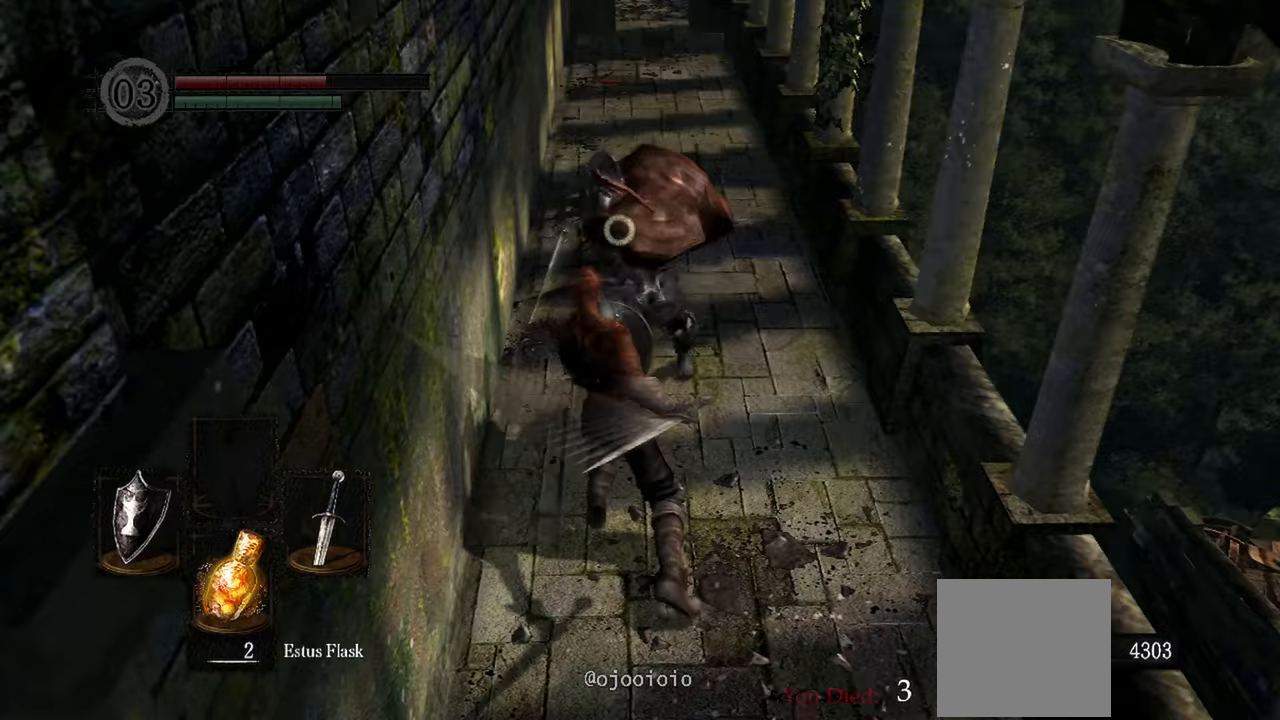
{"buttons": [], "left_stick": "down", "right_stick": "center", "events": [[467, "left_stick", "down"]]}
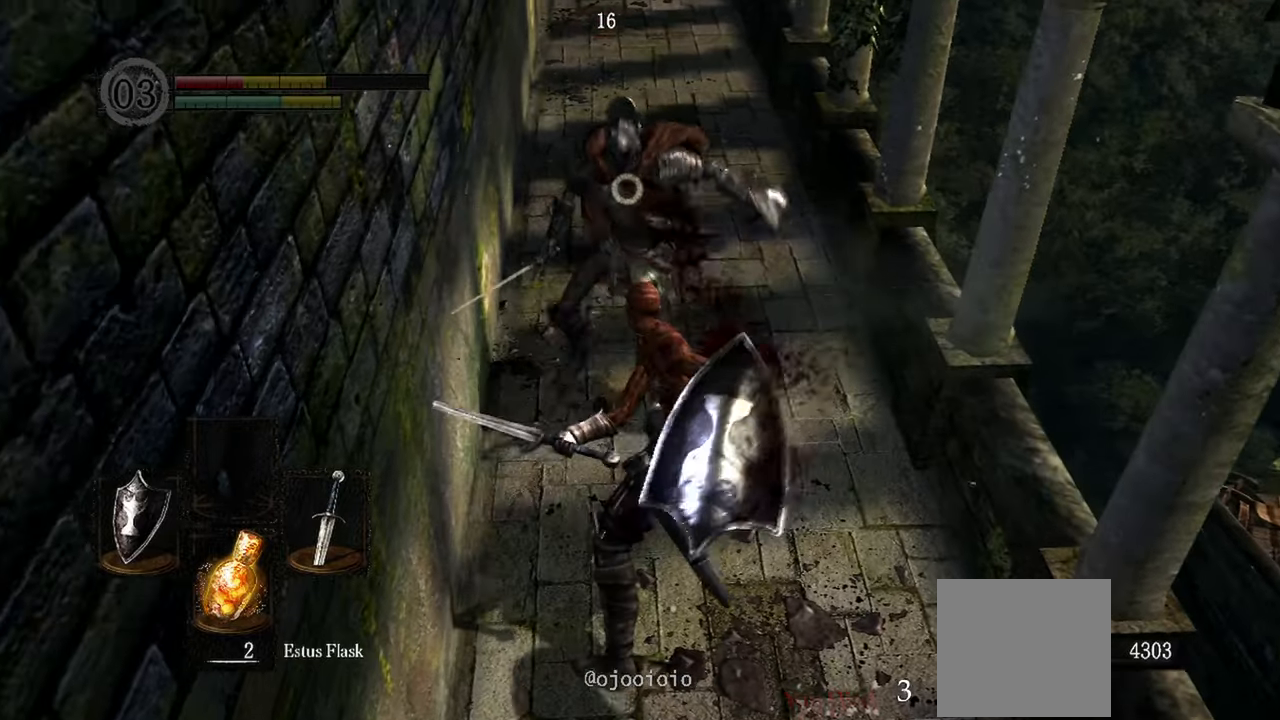
{"buttons": ["L1"], "left_stick": "down", "right_stick": "center", "events": [[200, "L1", "down"]]}
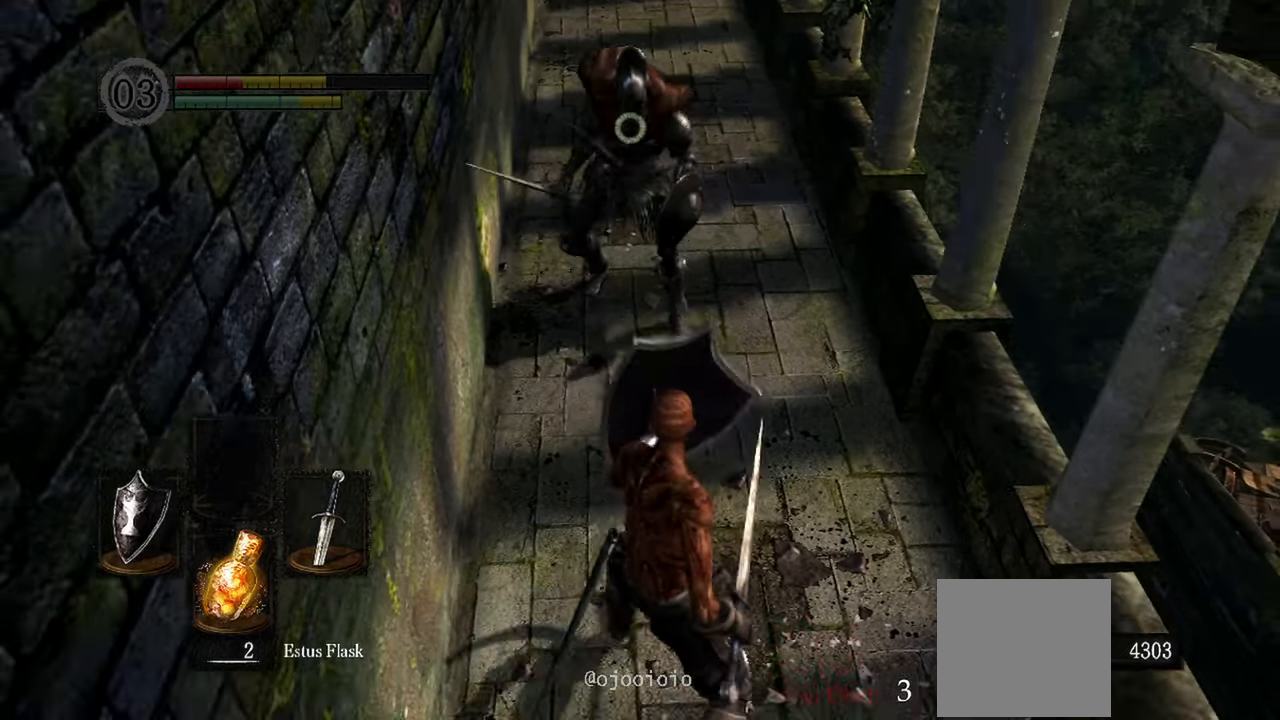
{"buttons": ["L1"], "left_stick": "down", "right_stick": "center", "events": []}
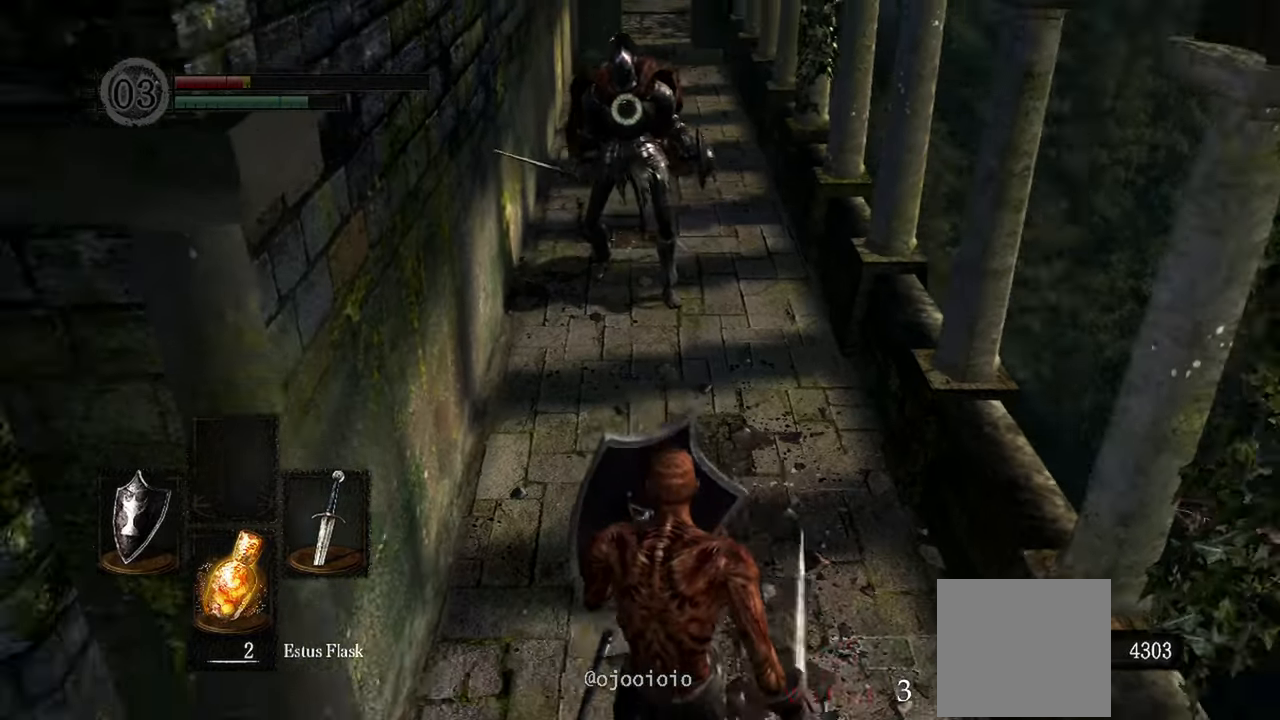
{"buttons": ["L1"], "left_stick": "down", "right_stick": "center", "events": [[200, "X", "down"], [333, "X", "up"]]}
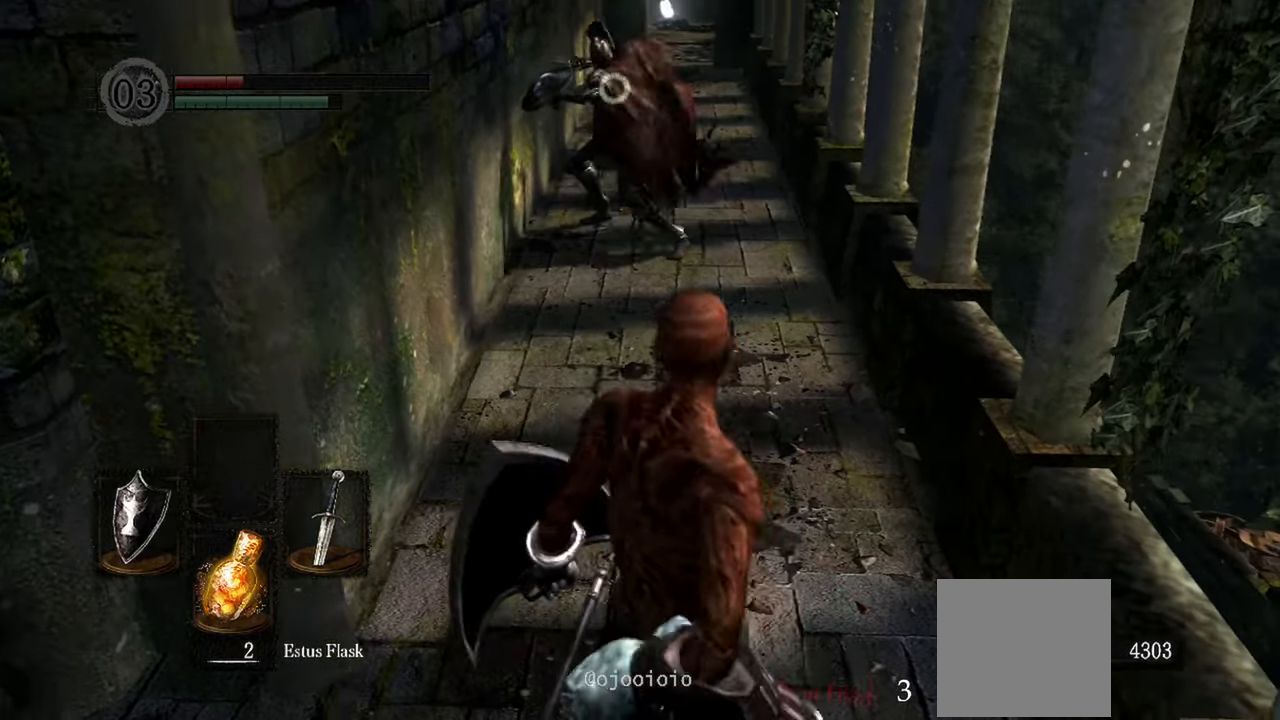
{"buttons": [], "left_stick": "center", "right_stick": "center", "events": [[200, "left_stick", "center"], [350, "L1", "up"]]}
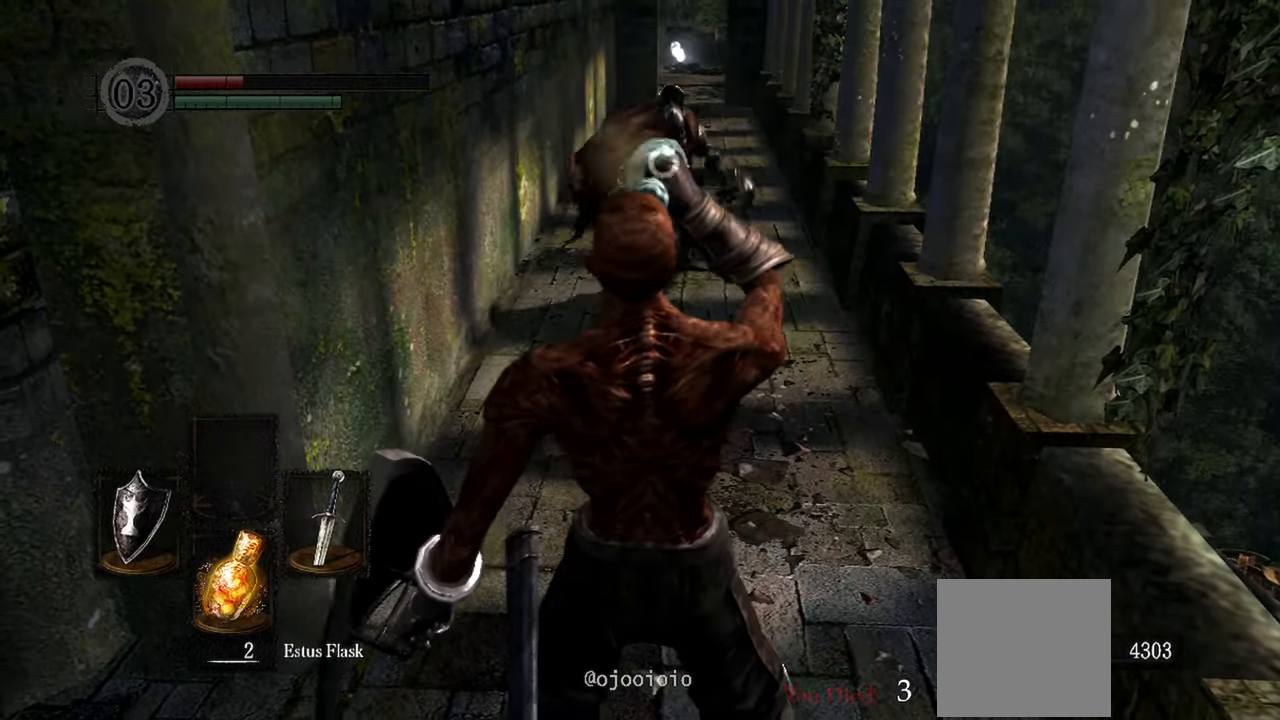
{"buttons": [], "left_stick": "center", "right_stick": "center", "events": []}
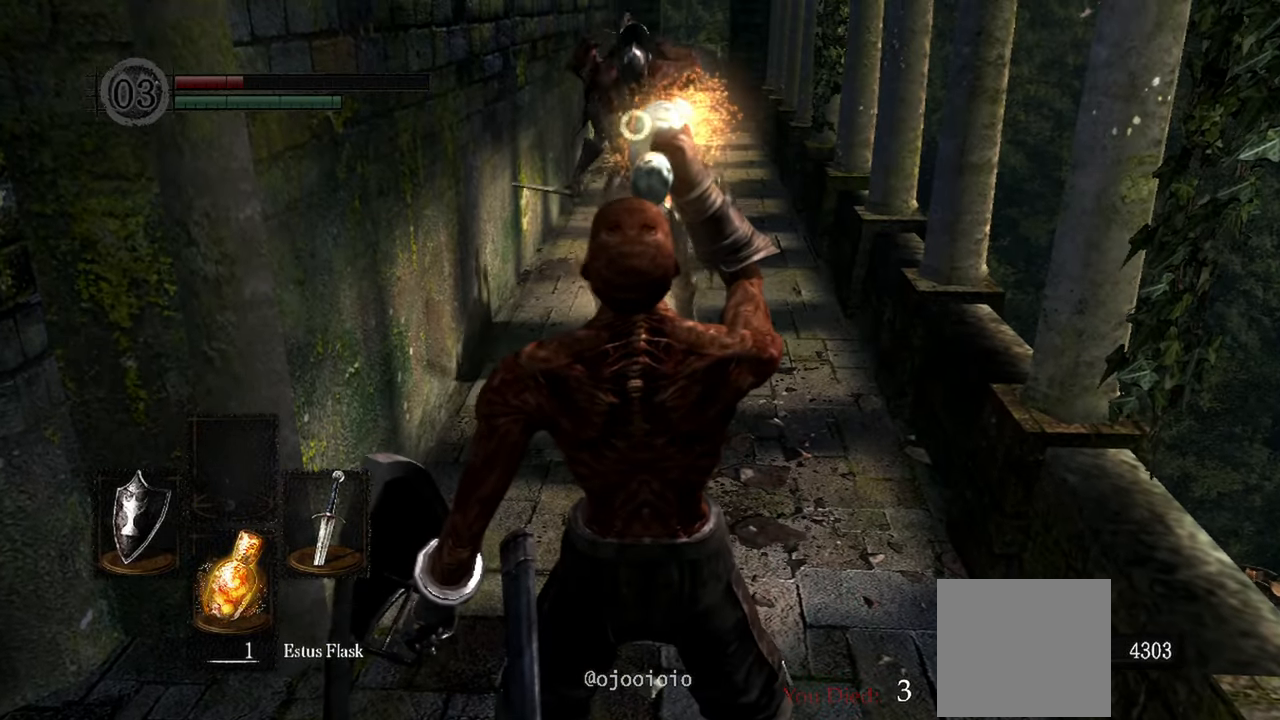
{"buttons": [], "left_stick": "center", "right_stick": "center", "events": []}